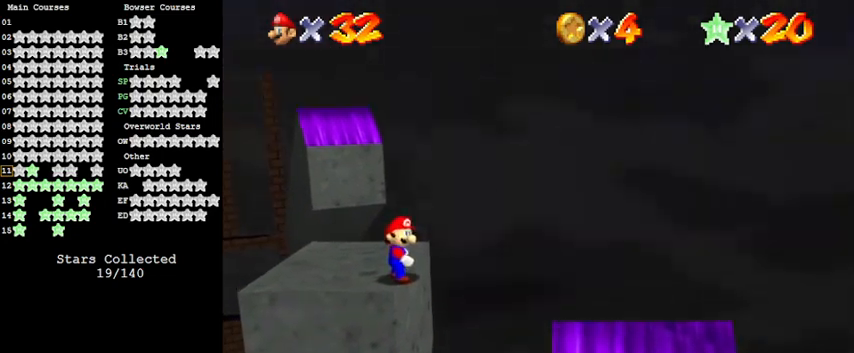
Gameplay with keyboard; each line is a JSON object with the keys held at the frame after it. "events" lists presses ("down") and releases ("up") of "a", "c", "ctrl", "d", "down", "left", "return", "right", "s", "shift", "up", "w", "x" and "y" between this image and that frame as [ms after this image, input, new state], when the widget could be followed in between. No other keys are recorded. Mouse input is not recorded.
{"keys": ["up"], "events": [[33, "left", "down"], [367, "up", "down"], [500, "left", "up"]]}
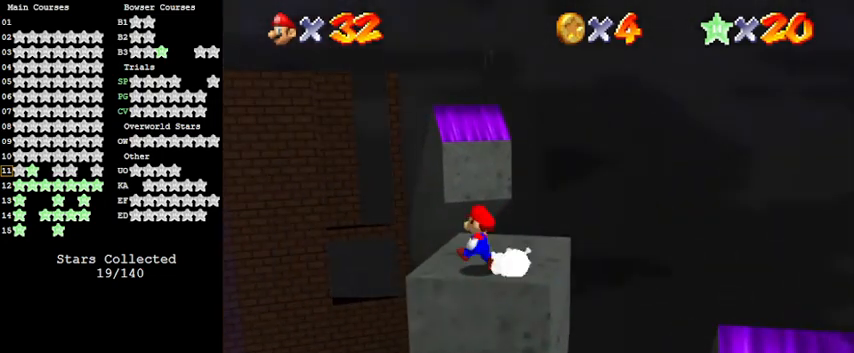
{"keys": ["up", "y"], "events": [[467, "y", "down"]]}
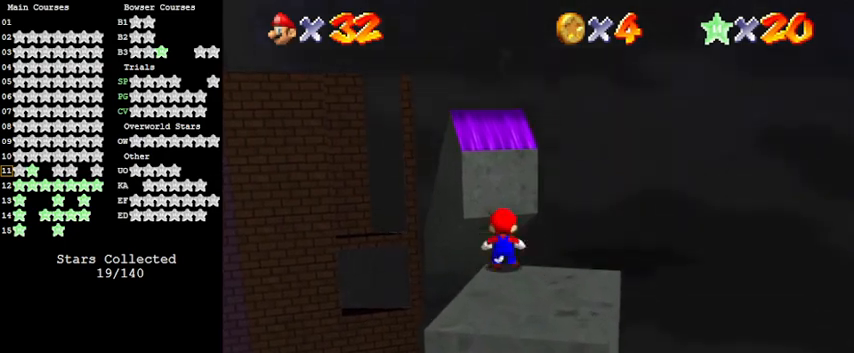
{"keys": ["shift", "up", "y"], "events": [[33, "shift", "down"]]}
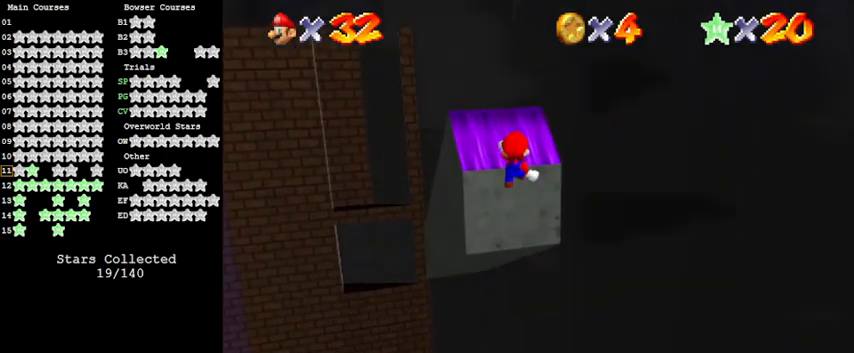
{"keys": ["left", "up"], "events": [[367, "shift", "up"], [433, "left", "down"], [433, "y", "up"]]}
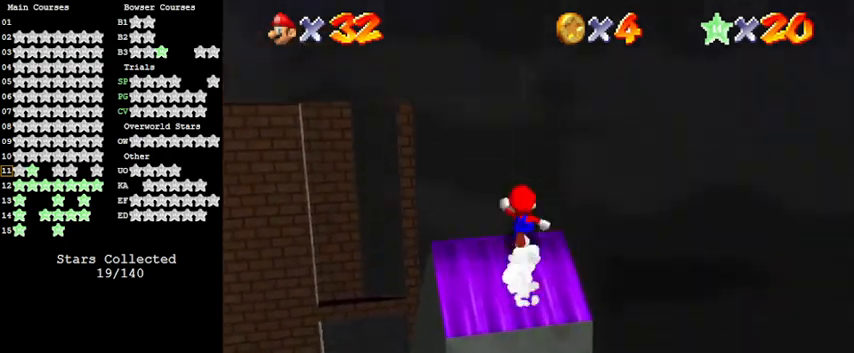
{"keys": ["up"], "events": [[133, "left", "up"], [233, "c", "down"], [433, "c", "up"]]}
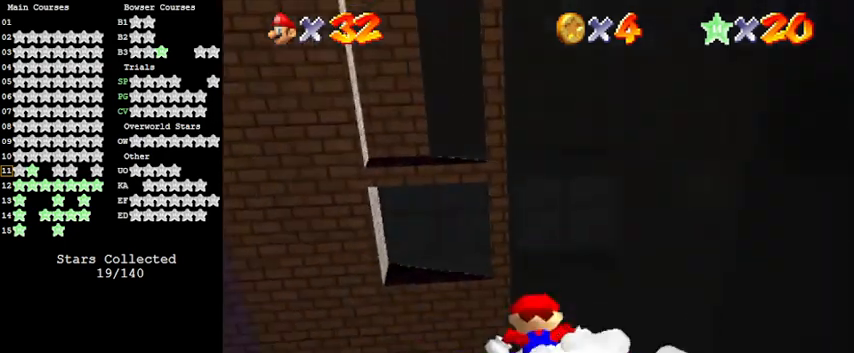
{"keys": ["right", "up"], "events": [[33, "right", "down"], [167, "right", "up"], [433, "right", "down"]]}
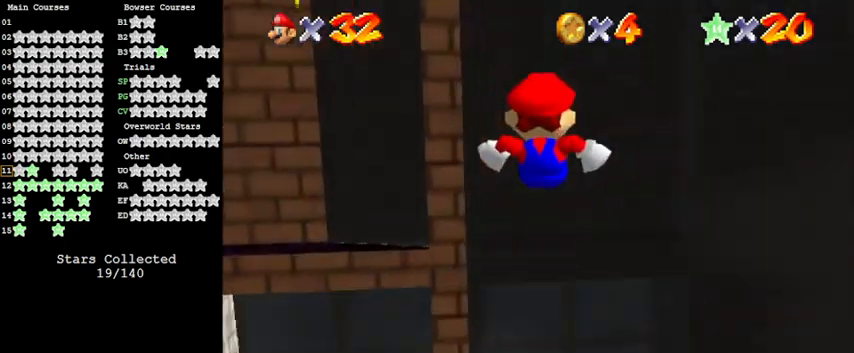
{"keys": ["up"], "events": [[67, "right", "up"], [200, "right", "down"], [333, "right", "up"]]}
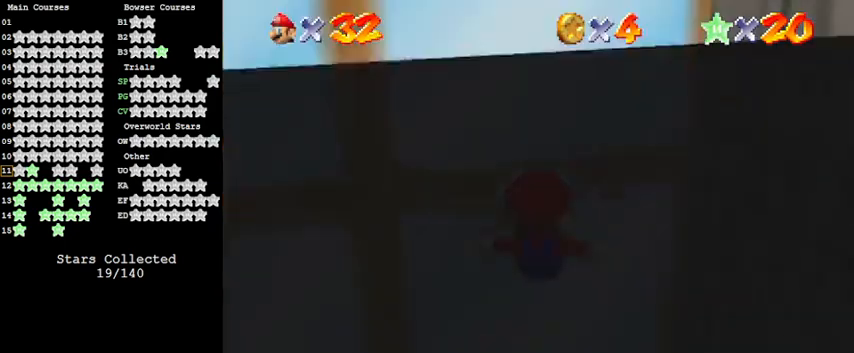
{"keys": ["up"], "events": []}
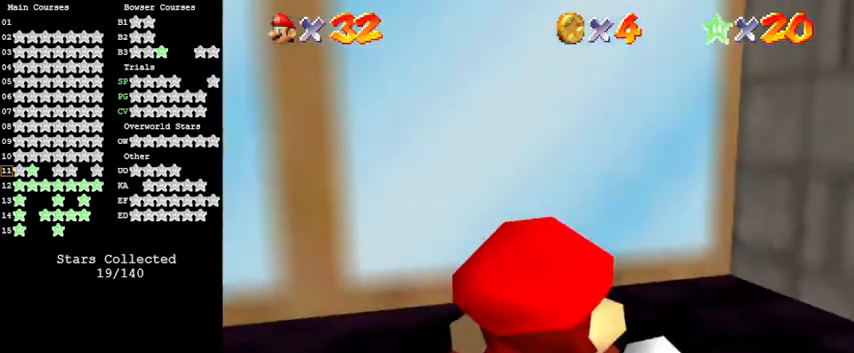
{"keys": [], "events": [[200, "c", "down"], [333, "c", "up"], [500, "up", "up"]]}
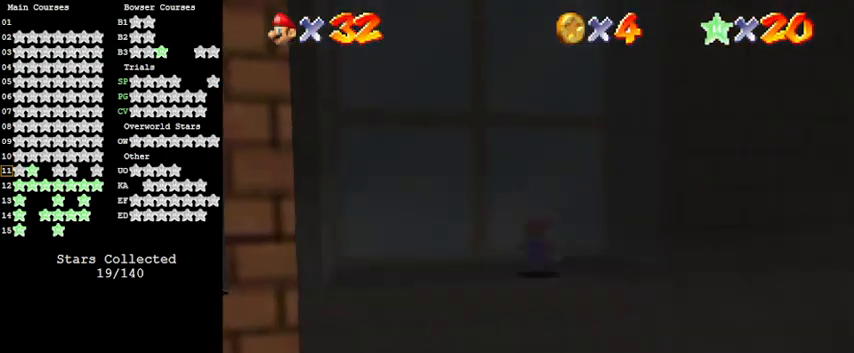
{"keys": [], "events": []}
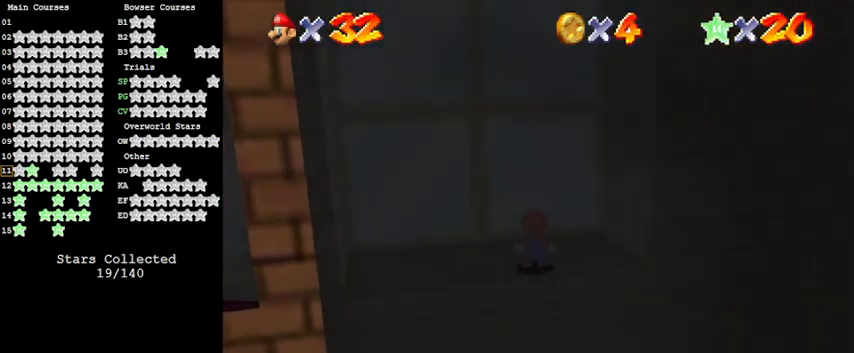
{"keys": [], "events": []}
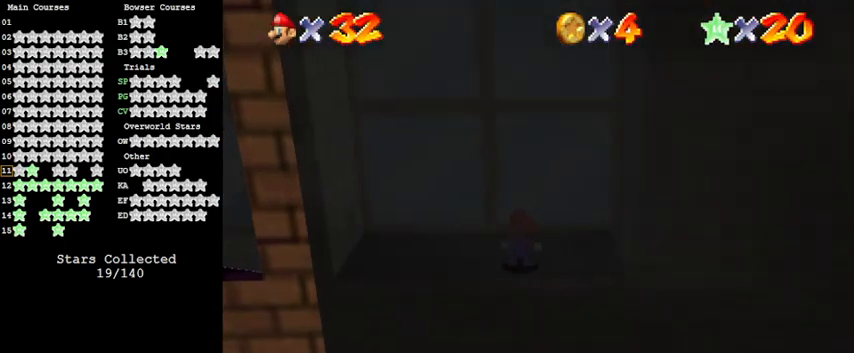
{"keys": ["down"], "events": [[67, "down", "down"], [300, "down", "up"], [467, "down", "down"]]}
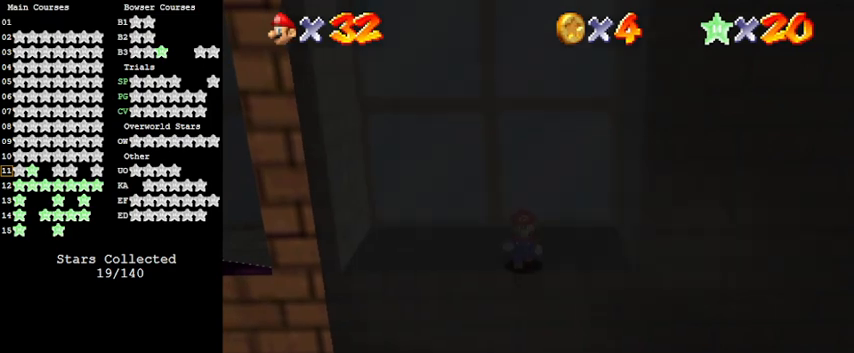
{"keys": [], "events": [[300, "down", "up"]]}
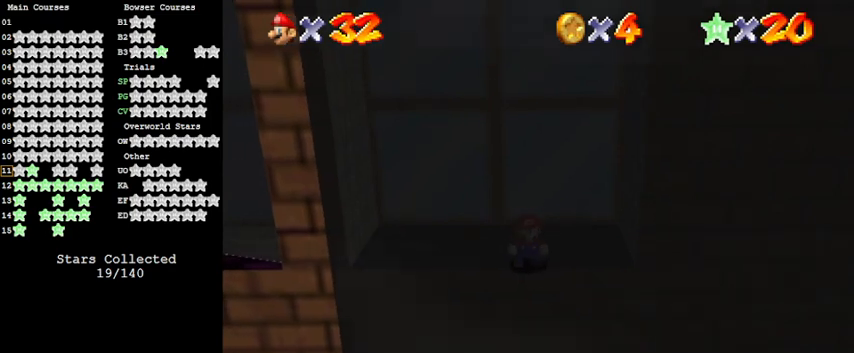
{"keys": [], "events": [[367, "d", "down"], [500, "d", "up"]]}
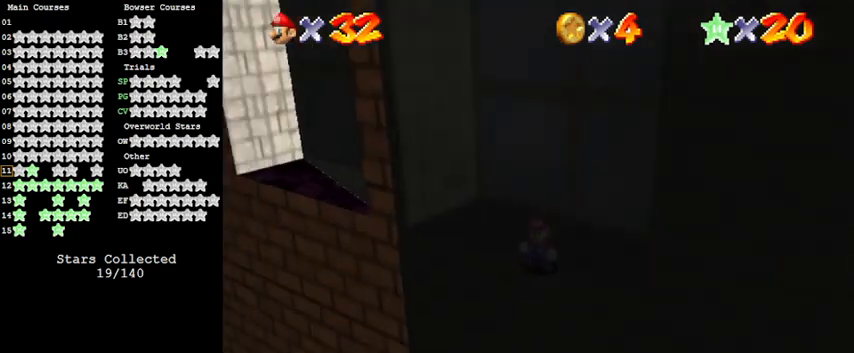
{"keys": [], "events": [[100, "d", "down"], [233, "d", "up"]]}
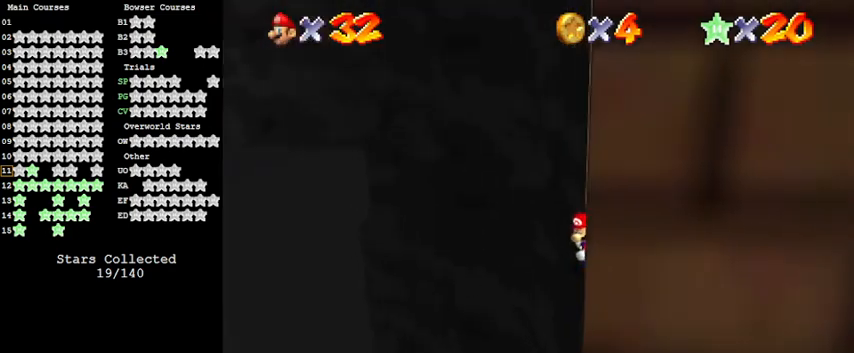
{"keys": [], "events": []}
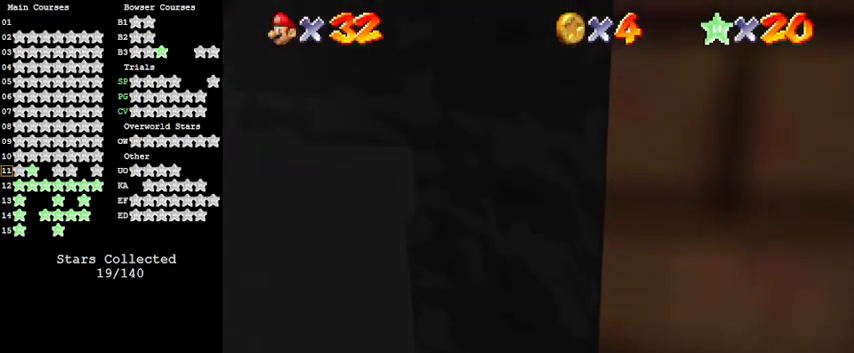
{"keys": ["shift"], "events": [[300, "shift", "down"]]}
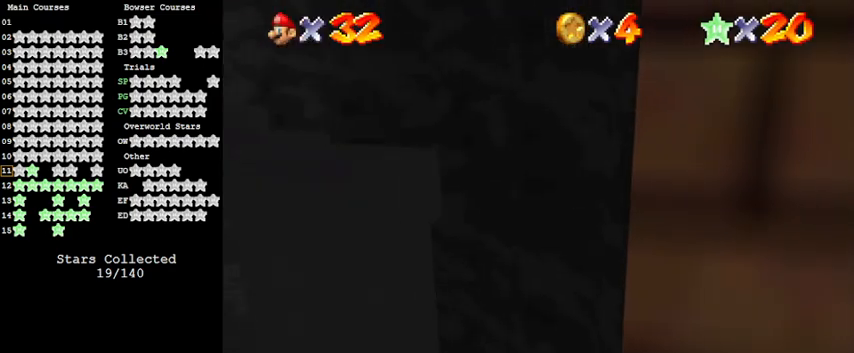
{"keys": ["shift"], "events": []}
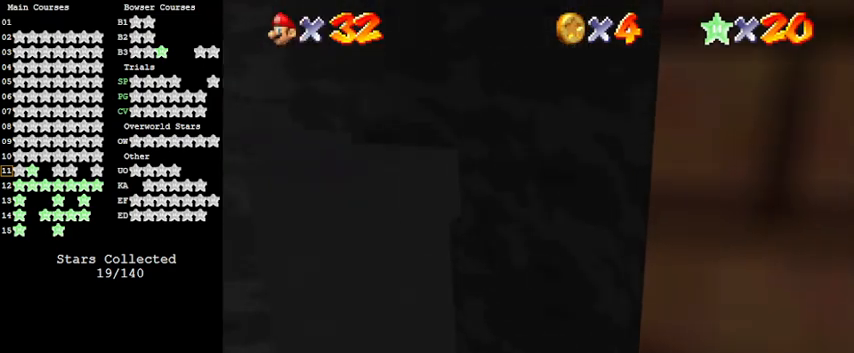
{"keys": [], "events": [[100, "shift", "up"], [200, "return", "down"], [333, "return", "up"]]}
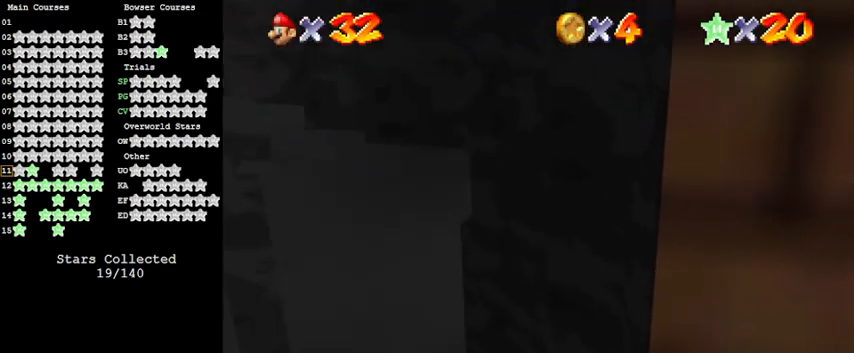
{"keys": [], "events": []}
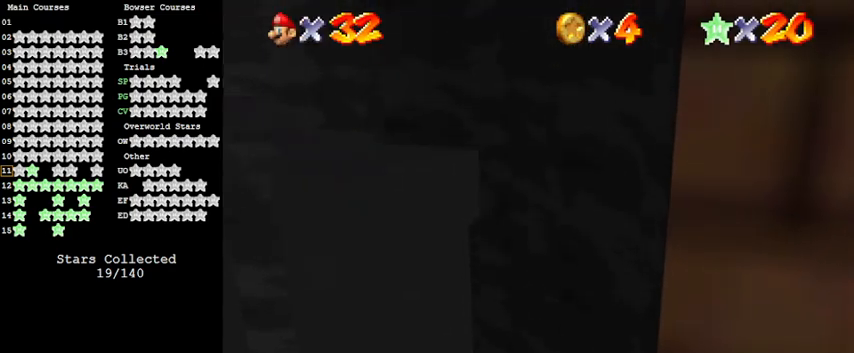
{"keys": [], "events": []}
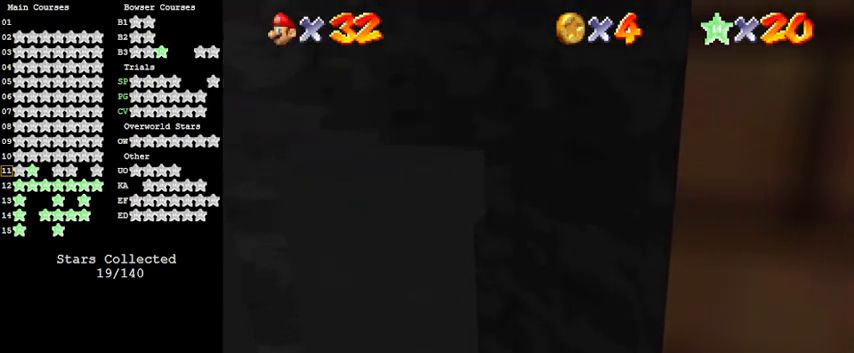
{"keys": [], "events": []}
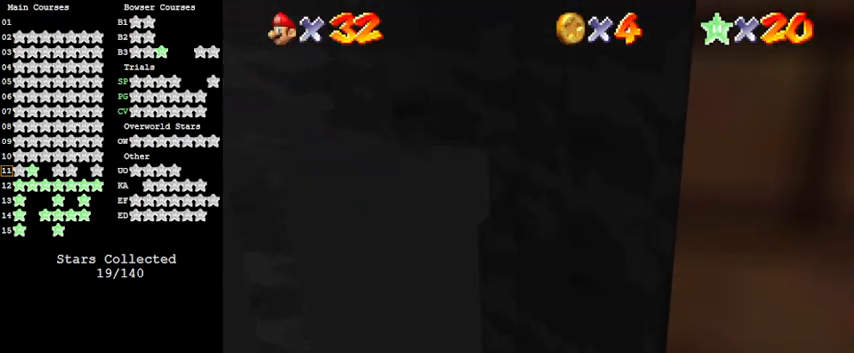
{"keys": [], "events": []}
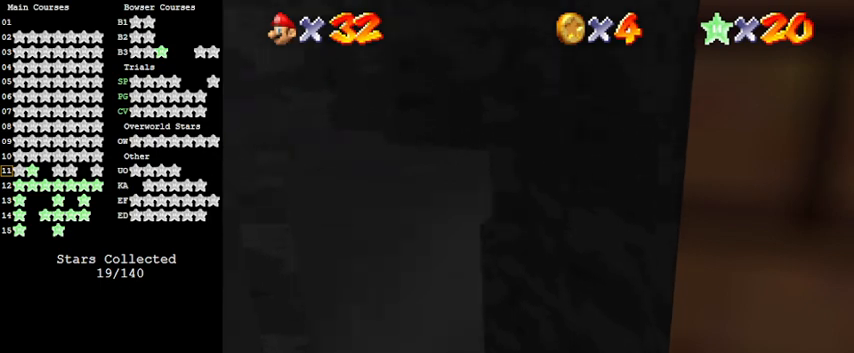
{"keys": [], "events": [[333, "a", "down"], [433, "a", "up"]]}
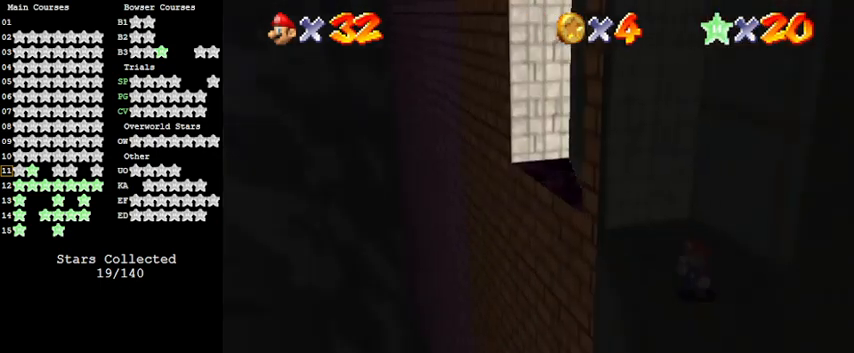
{"keys": ["d"], "events": [[33, "a", "down"], [200, "a", "up"], [433, "d", "down"]]}
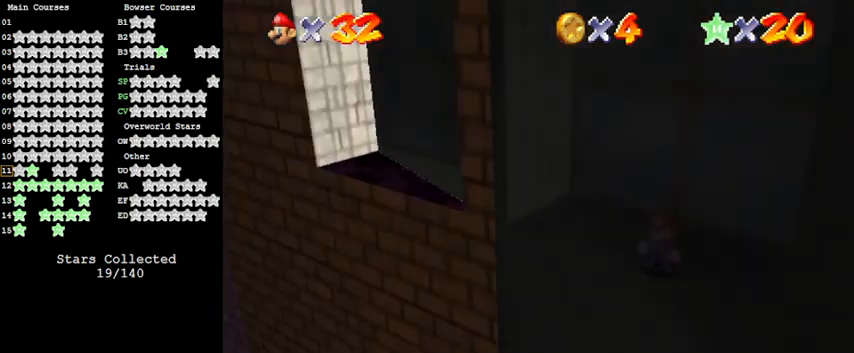
{"keys": [], "events": [[33, "d", "up"], [133, "d", "down"], [267, "d", "up"]]}
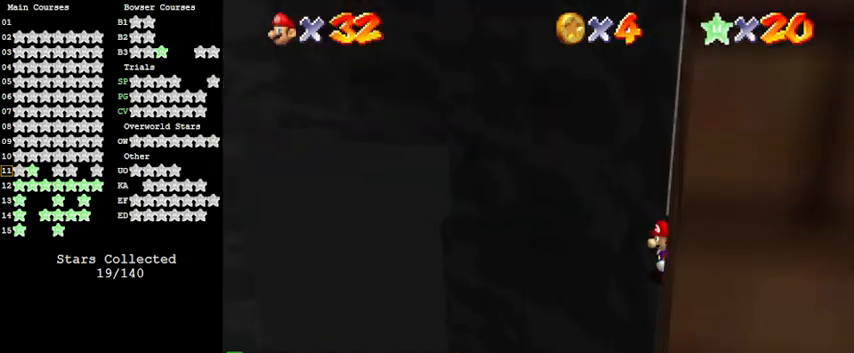
{"keys": [], "events": [[100, "left", "down"], [233, "left", "up"]]}
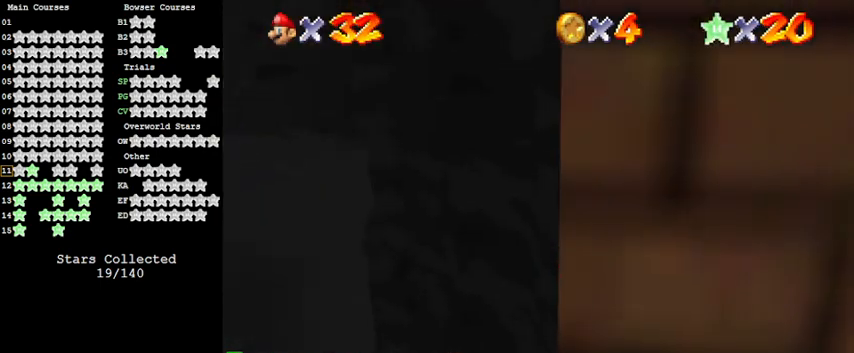
{"keys": [], "events": [[67, "shift", "down"], [300, "shift", "up"]]}
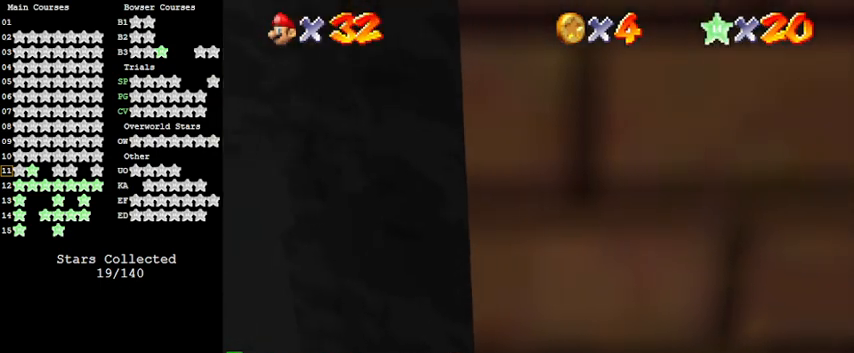
{"keys": [], "events": [[367, "left", "down"], [400, "left", "up"]]}